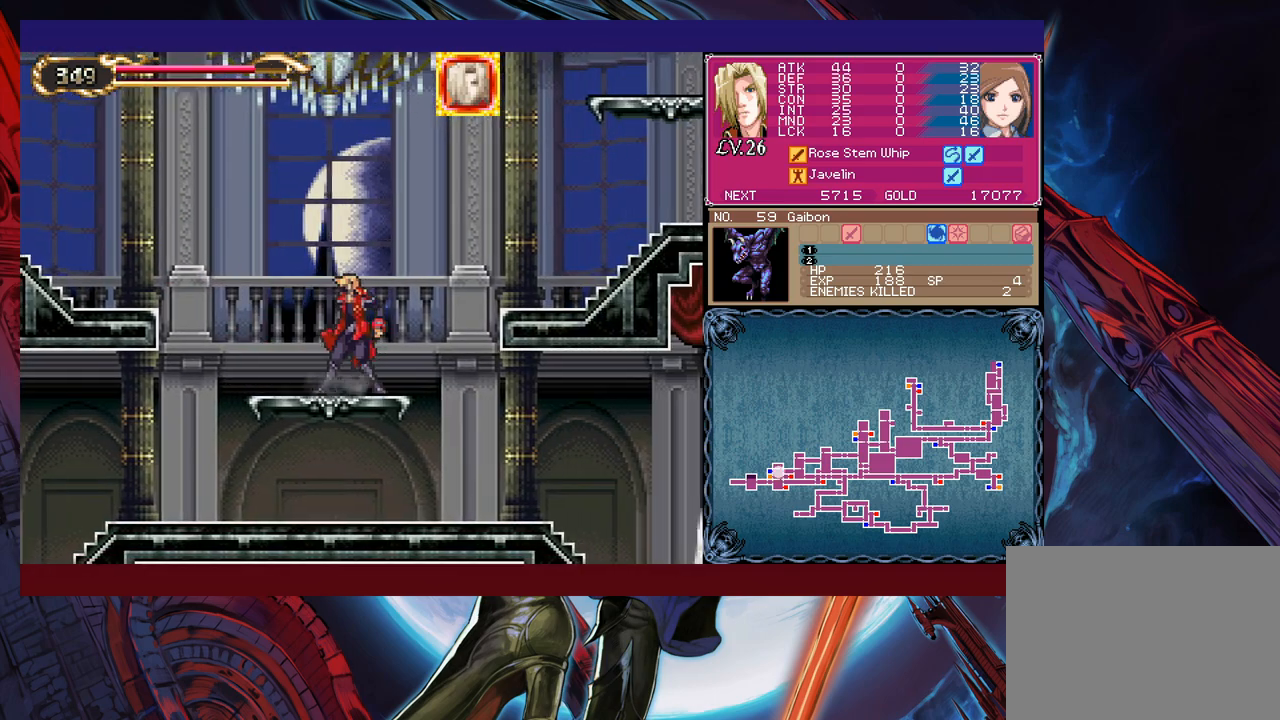
Gameplay with a controller (Xbox layout); each line is a JSON object with the inputs held at the frame after it. "events" lists button and stick changes between this image and that frame as [ms after this image, input, new state], when the widget could be followed in between. Not read: L2 R2 right_stick.
{"buttons": [], "left_stick": "right", "events": [[17, "Y", "down"], [17, "left_stick", "left"], [67, "B", "down"], [67, "Y", "up"], [100, "B", "up"], [100, "left_stick", "right"]]}
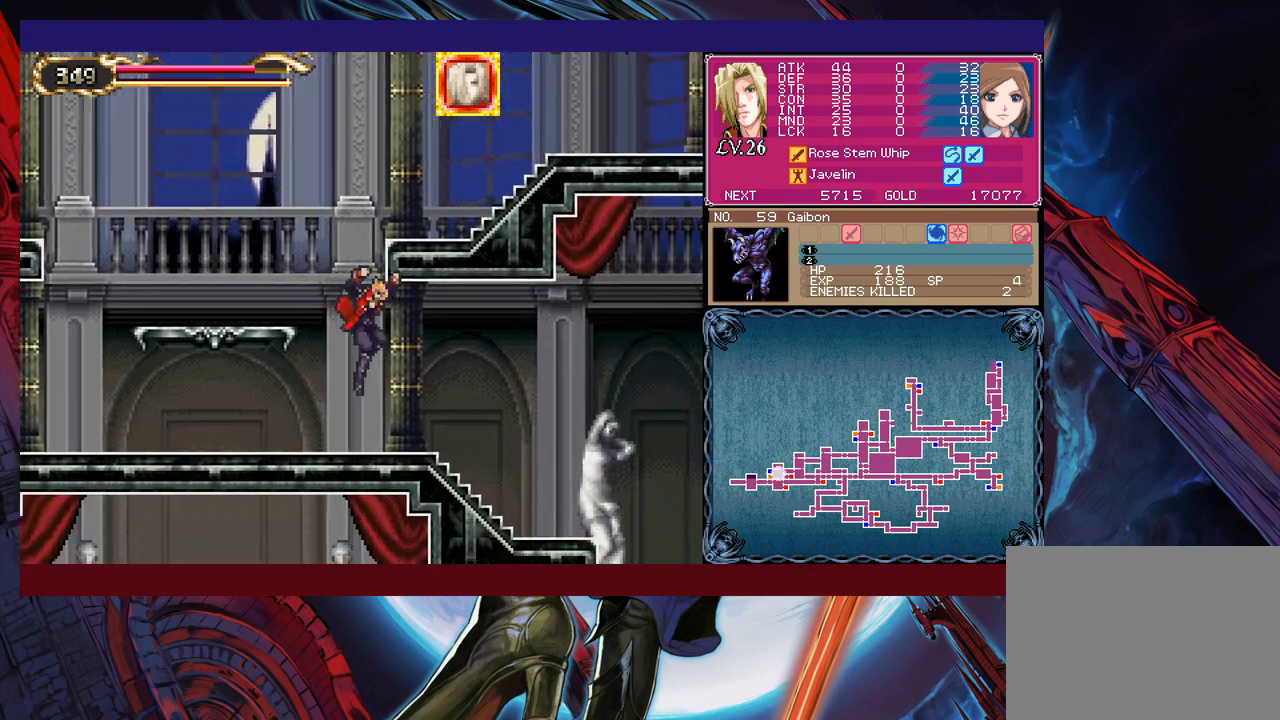
{"buttons": [], "left_stick": "down-right", "events": [[117, "left_stick", "left"], [150, "Y", "down"], [167, "B", "down"], [200, "Y", "up"], [217, "left_stick", "down-right"], [250, "B", "up"]]}
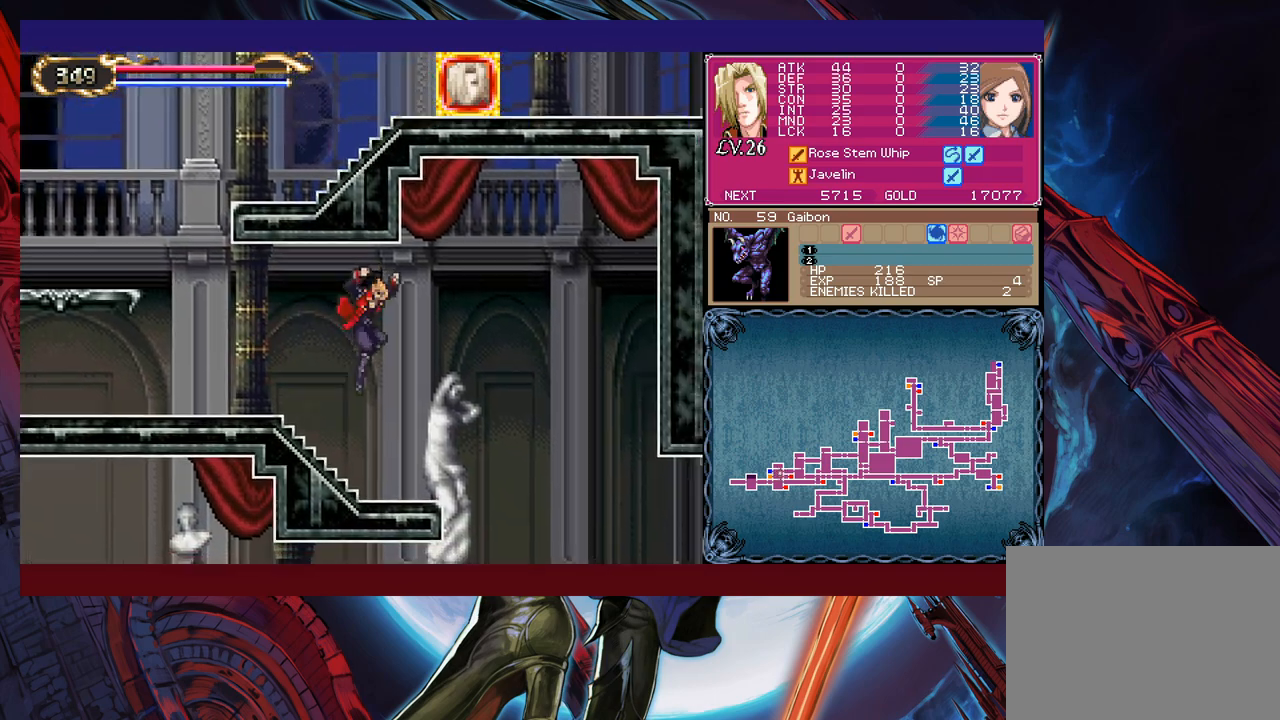
{"buttons": [], "left_stick": "down-right", "events": [[167, "left_stick", "left"], [217, "Y", "down"], [267, "B", "down"], [267, "Y", "up"], [300, "left_stick", "down-right"], [417, "B", "up"]]}
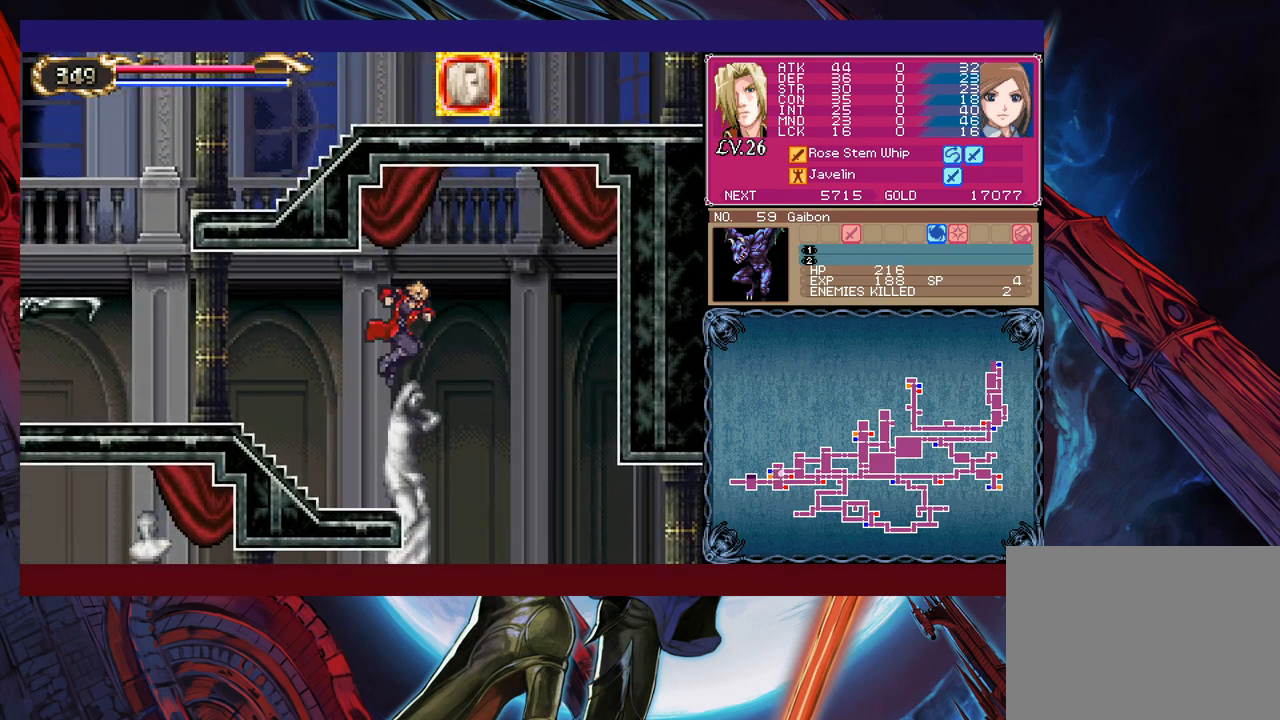
{"buttons": [], "left_stick": "down-right", "events": [[17, "B", "down"], [200, "B", "up"], [267, "B", "down"], [417, "B", "up"]]}
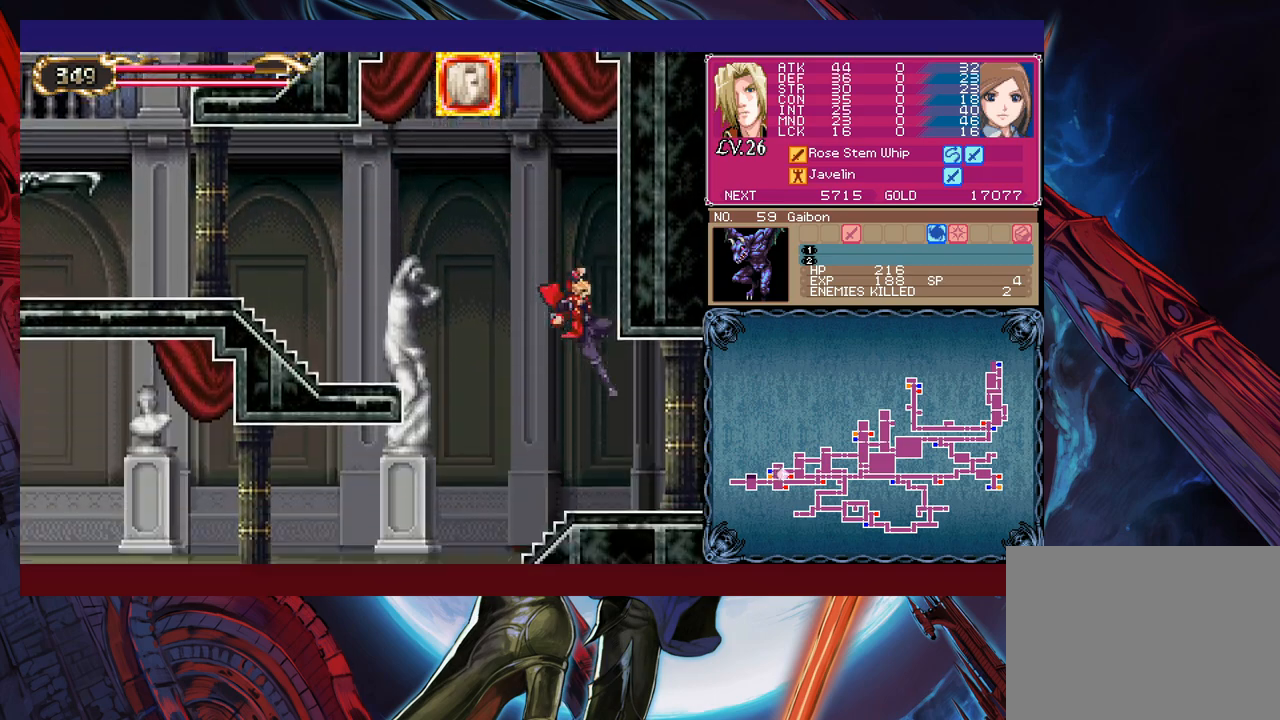
{"buttons": [], "left_stick": "down-right", "events": [[67, "B", "down"], [117, "B", "up"], [167, "B", "down"], [300, "B", "up"]]}
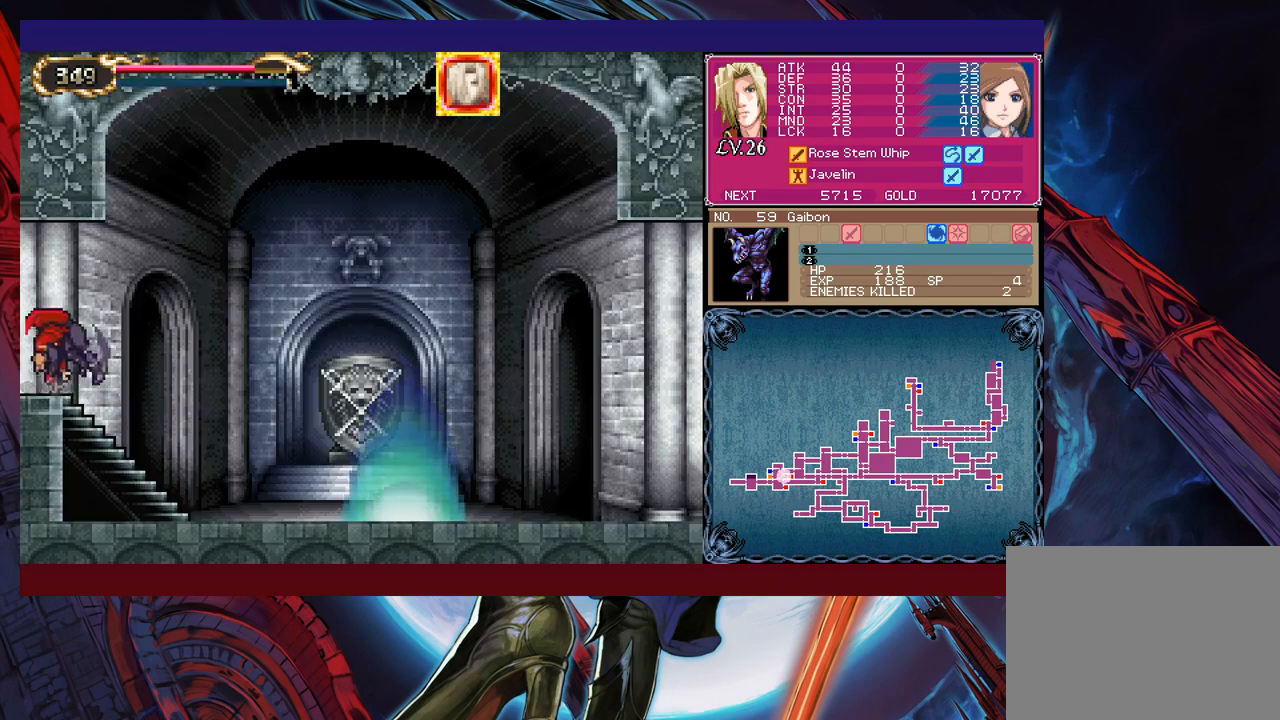
{"buttons": ["B", "Y"], "left_stick": "left", "events": [[17, "left_stick", "right"], [450, "left_stick", "left"], [467, "Y", "down"], [500, "B", "down"]]}
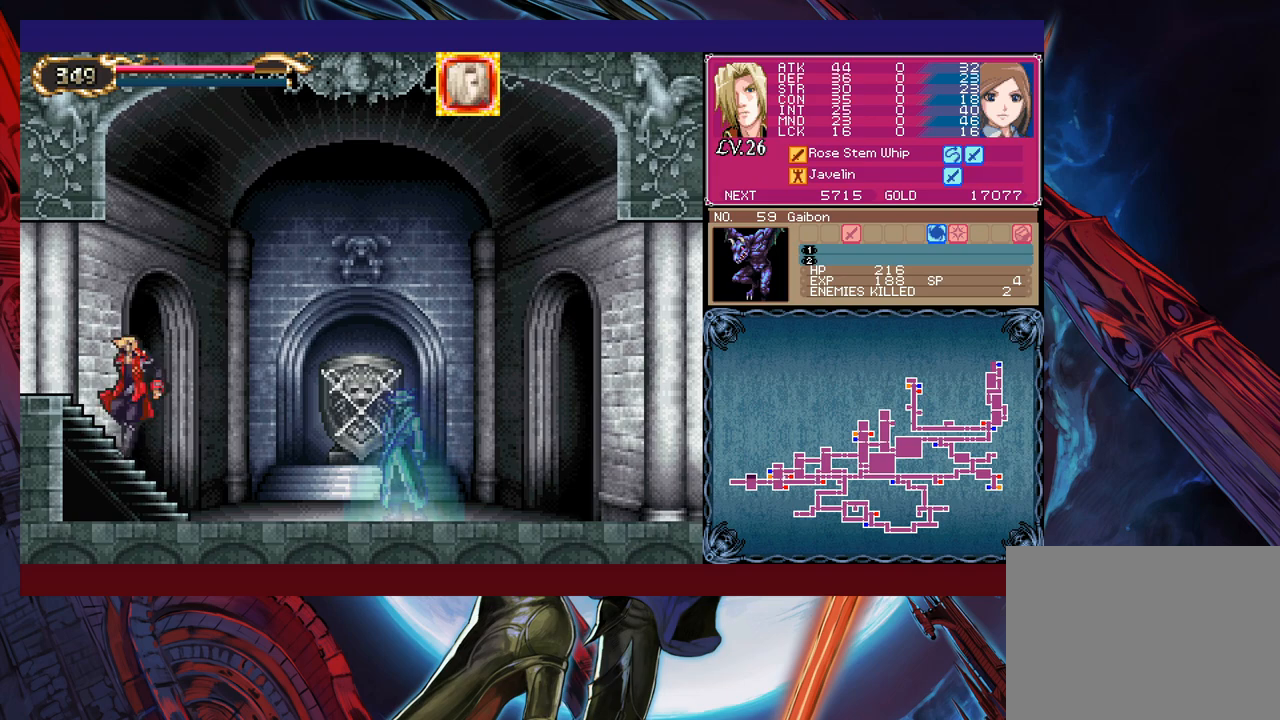
{"buttons": [], "left_stick": "center", "events": [[17, "Y", "up"], [67, "left_stick", "down-right"], [100, "B", "up"], [167, "B", "down"], [217, "B", "up"], [267, "B", "down"], [367, "B", "up"], [500, "left_stick", "center"]]}
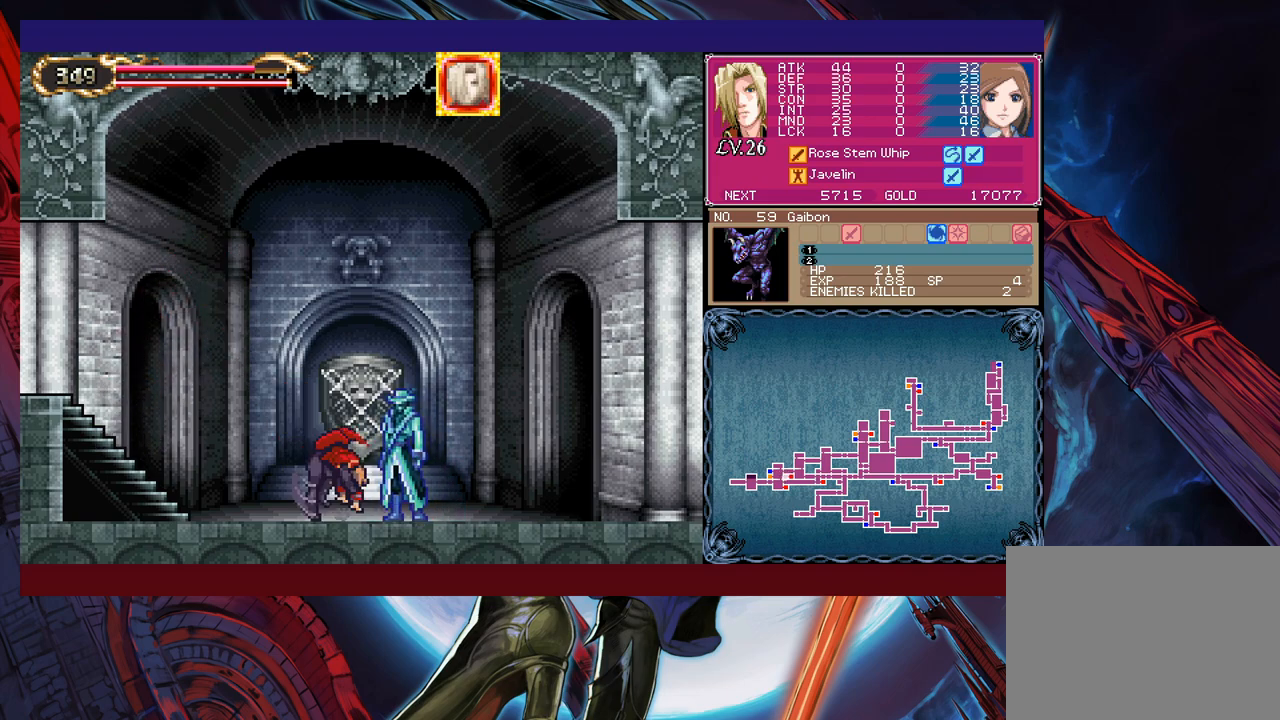
{"buttons": [], "left_stick": "center", "events": [[67, "left_stick", "up"], [167, "left_stick", "center"], [417, "A", "down"], [467, "A", "up"]]}
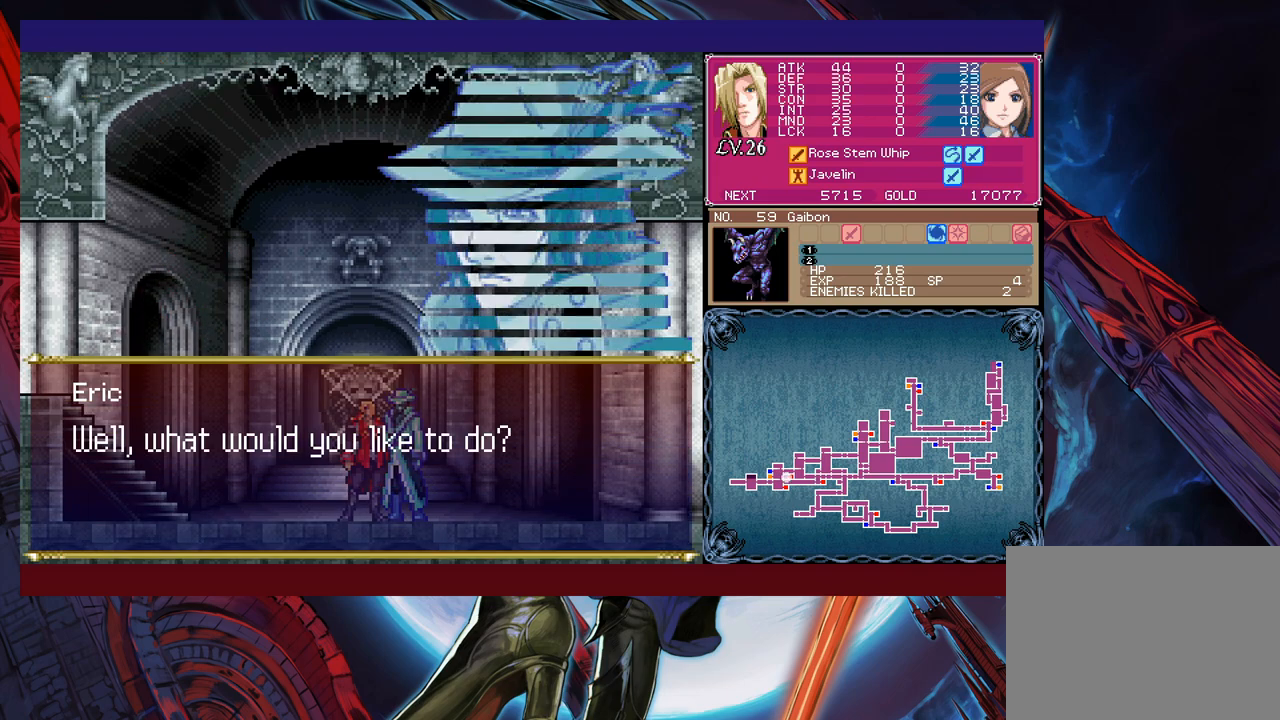
{"buttons": [], "left_stick": "center", "events": [[217, "A", "down"], [317, "A", "up"]]}
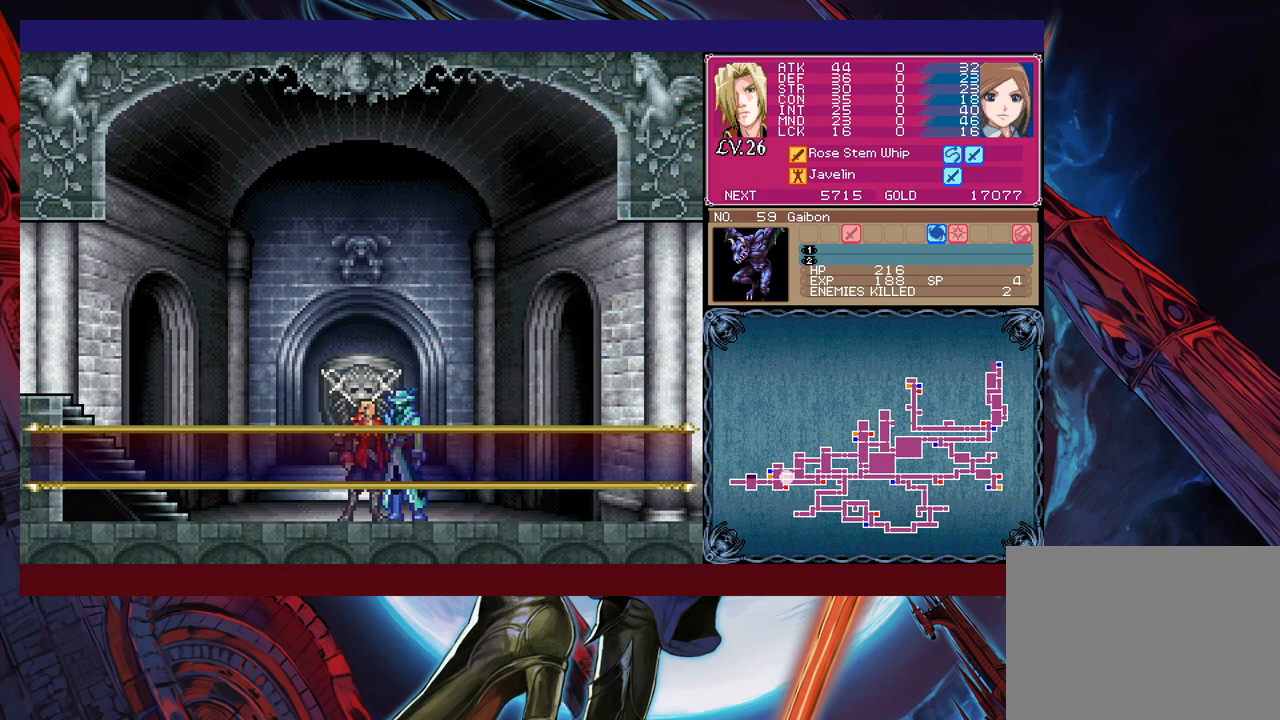
{"buttons": [], "left_stick": "center", "events": []}
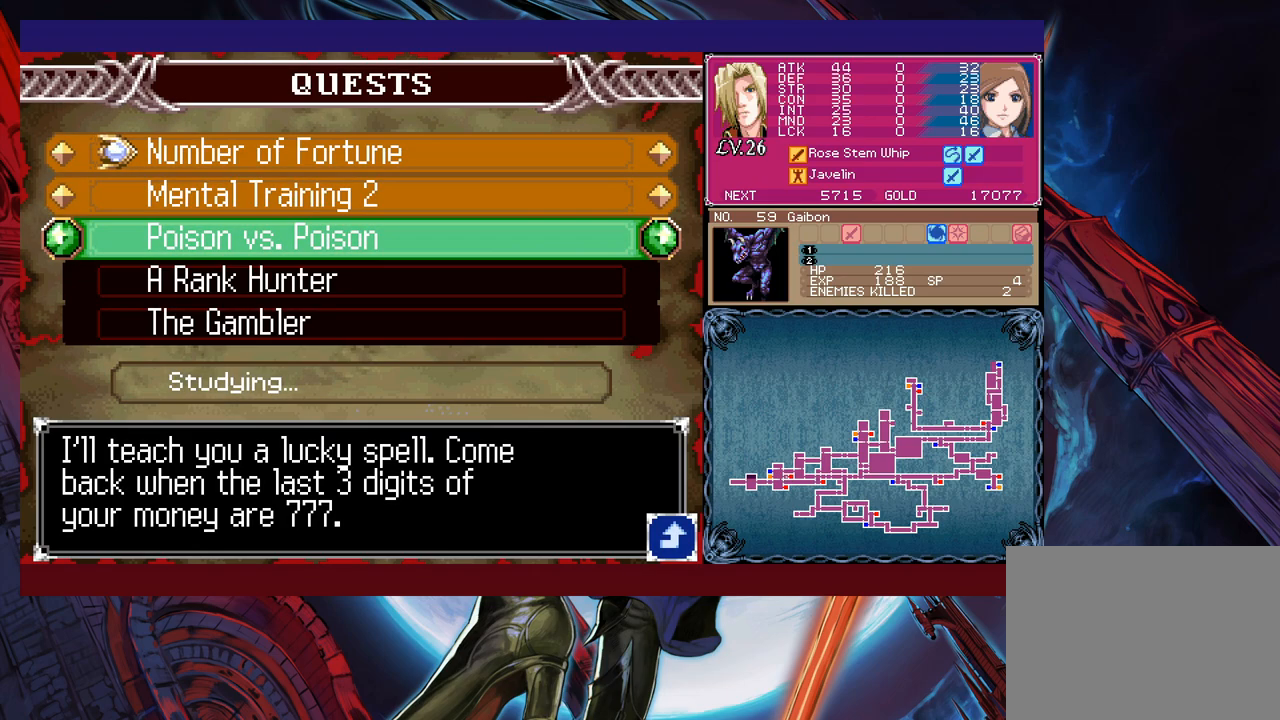
{"buttons": ["A"], "left_stick": "center", "events": [[50, "left_stick", "down"], [117, "left_stick", "center"], [200, "left_stick", "down"], [300, "left_stick", "center"], [500, "A", "down"]]}
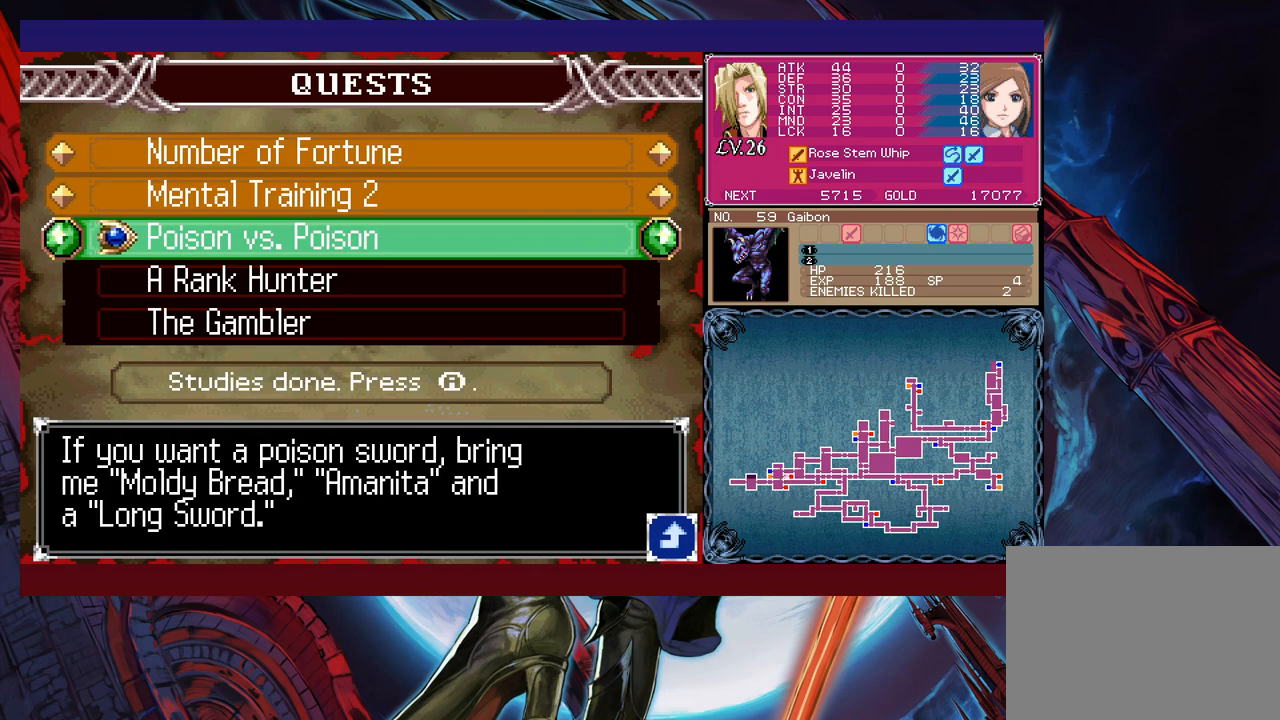
{"buttons": [], "left_stick": "center", "events": [[67, "A", "up"]]}
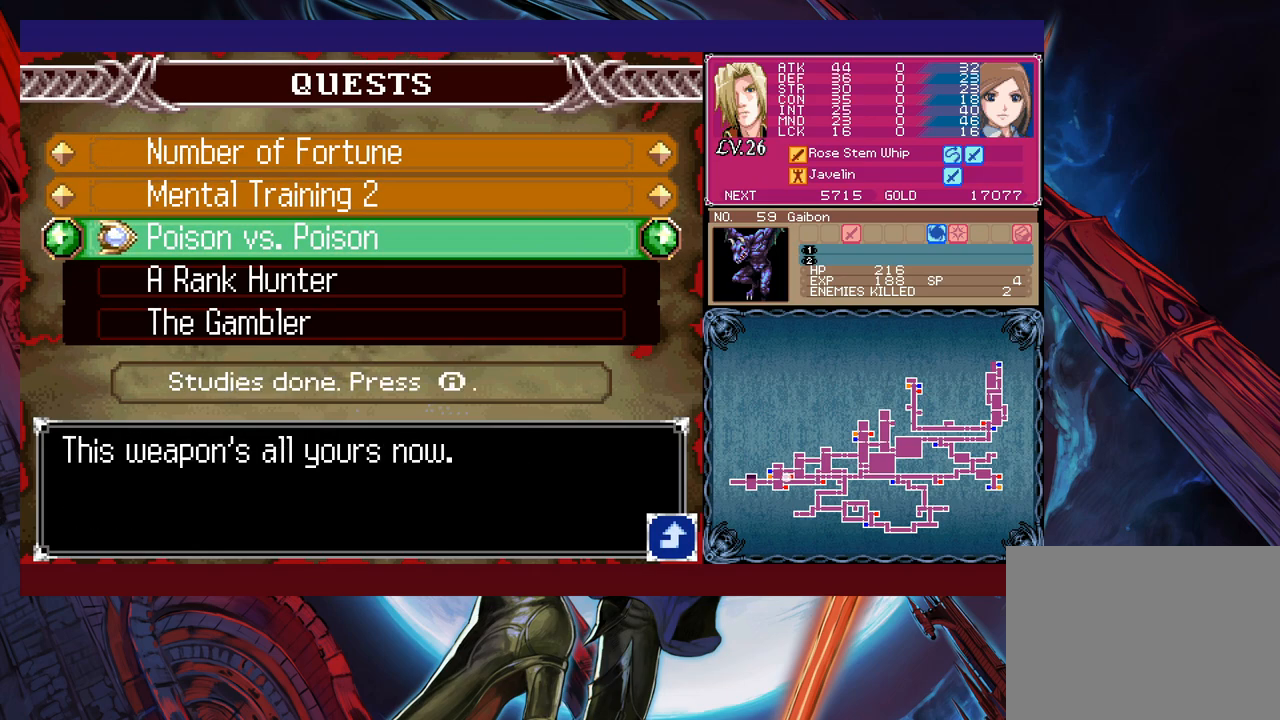
{"buttons": [], "left_stick": "center", "events": [[167, "A", "down"], [267, "A", "up"]]}
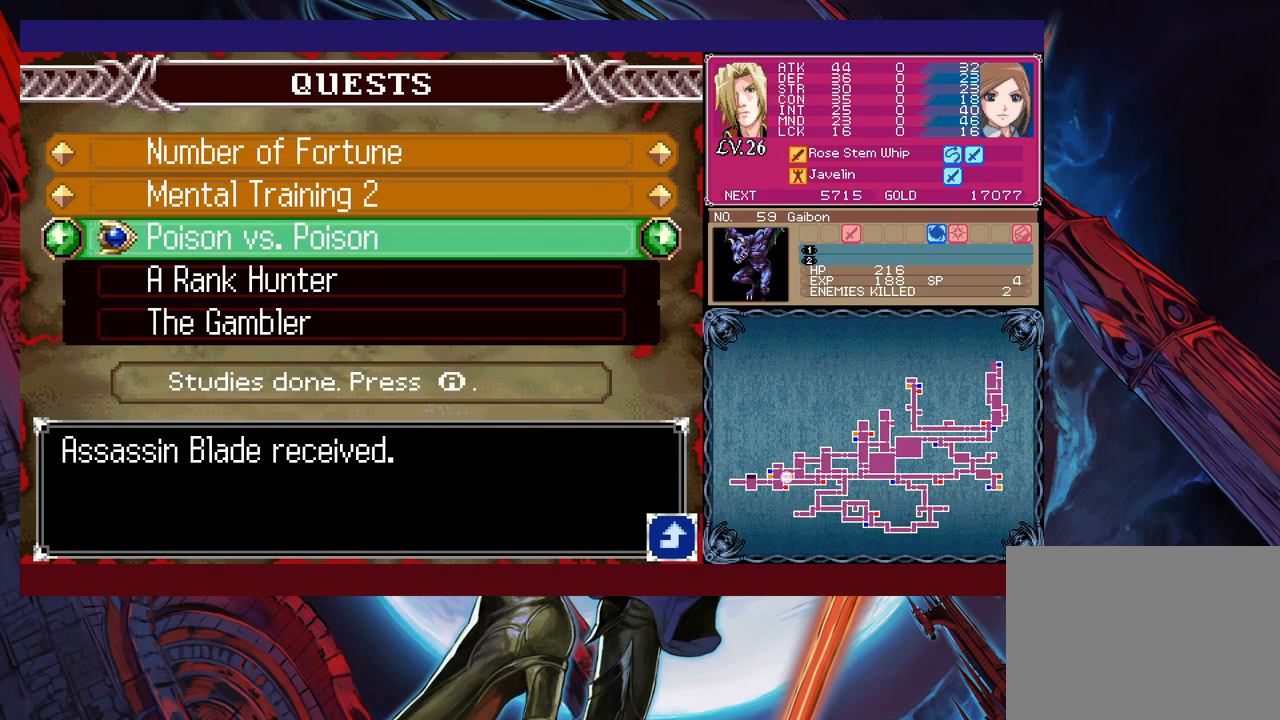
{"buttons": [], "left_stick": "center", "events": [[167, "A", "down"], [267, "A", "up"]]}
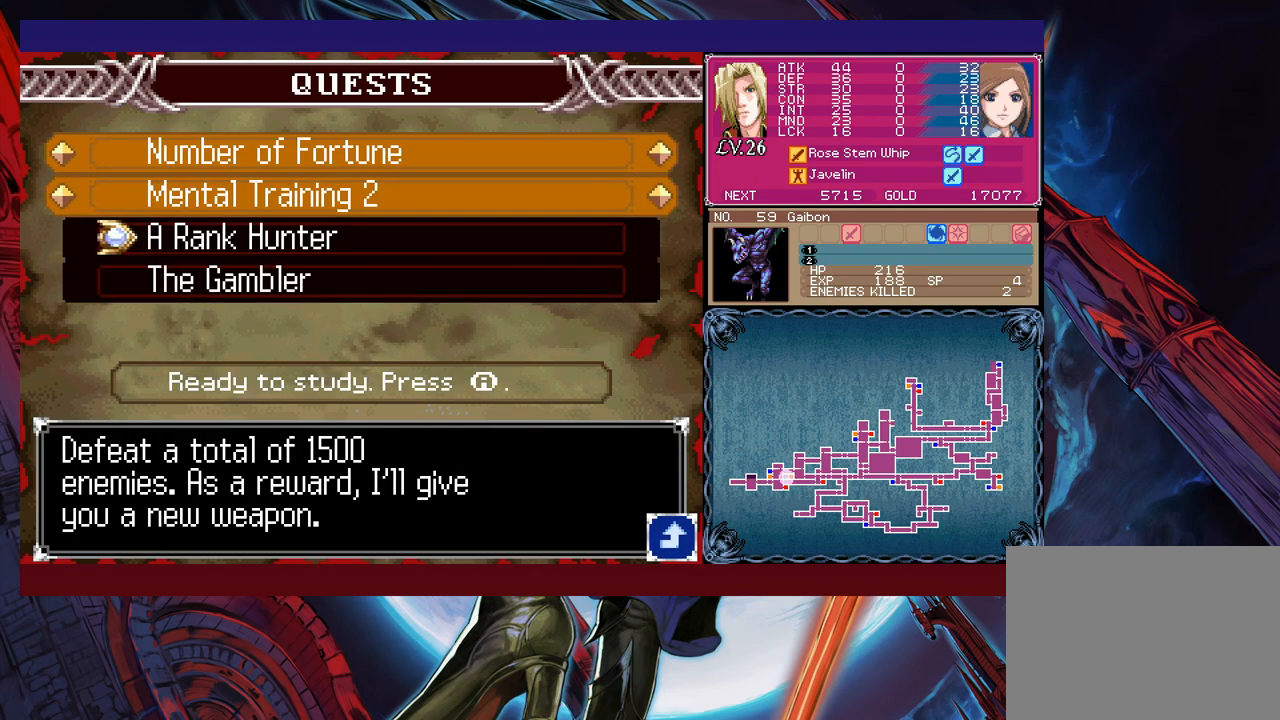
{"buttons": [], "left_stick": "up", "events": [[200, "left_stick", "down"], [317, "left_stick", "center"], [467, "left_stick", "up"]]}
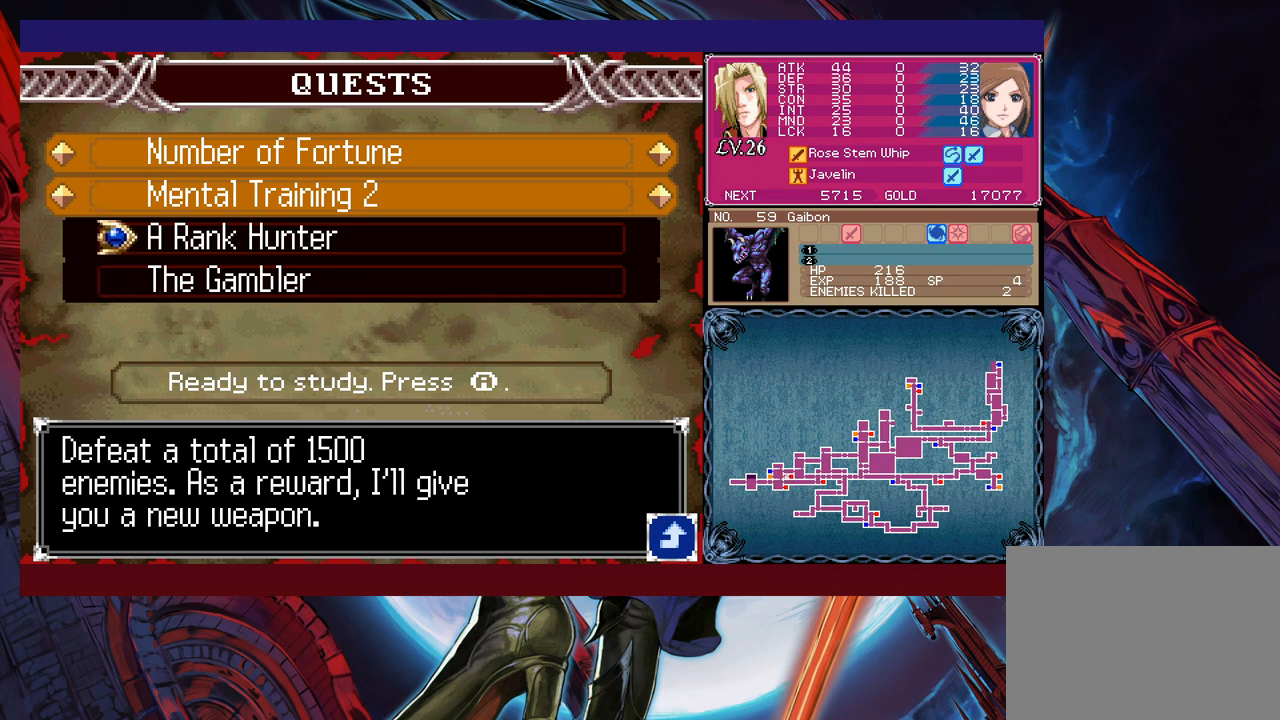
{"buttons": [], "left_stick": "center", "events": [[67, "left_stick", "center"], [150, "left_stick", "up"], [267, "left_stick", "center"]]}
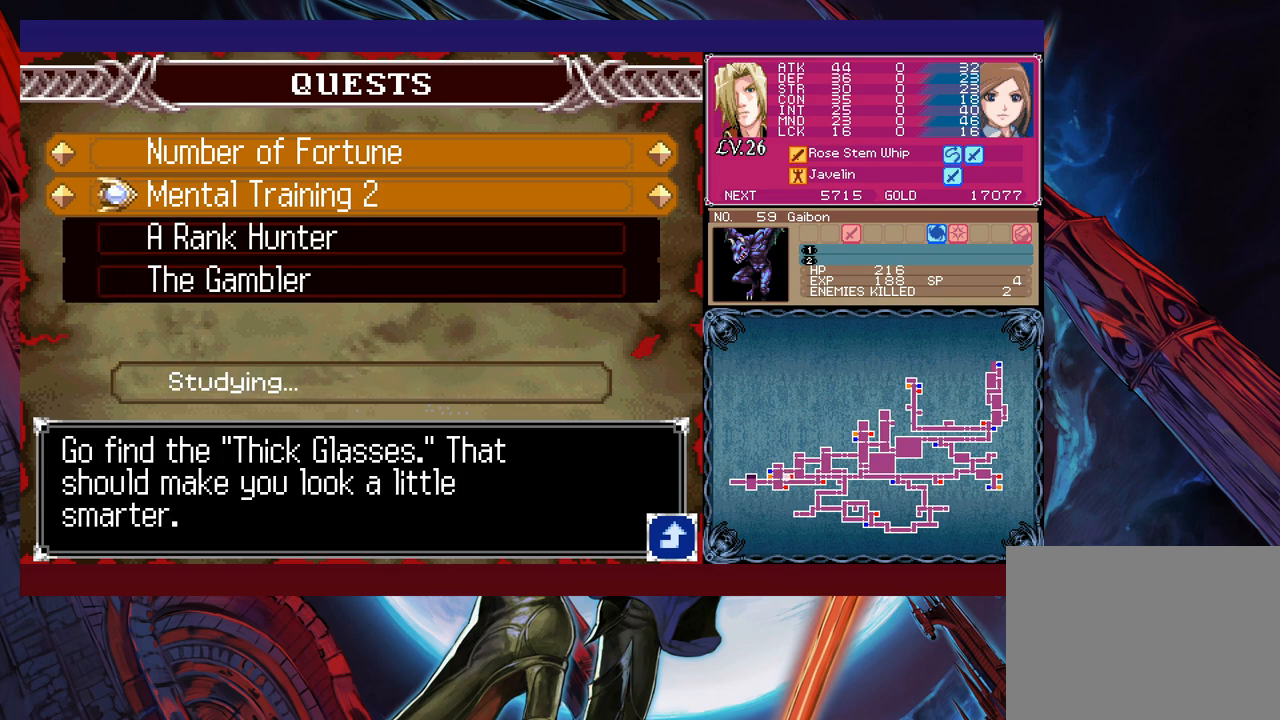
{"buttons": [], "left_stick": "center", "events": []}
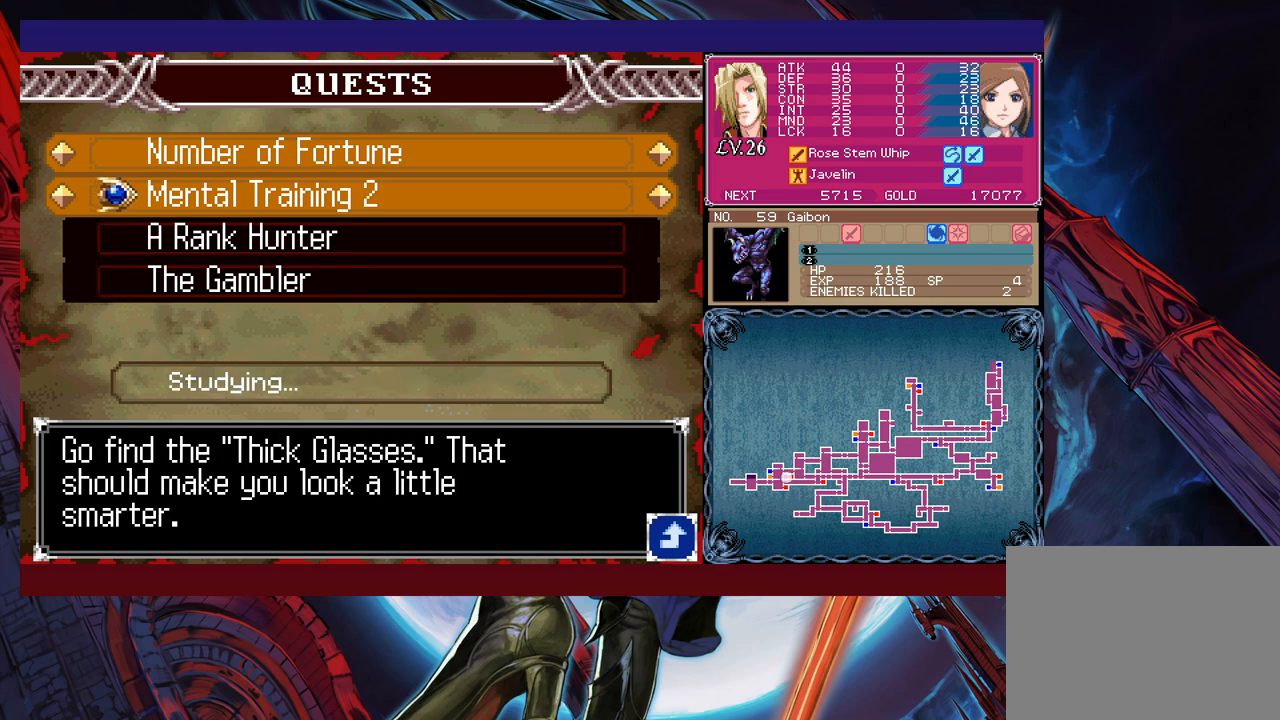
{"buttons": [], "left_stick": "center", "events": [[267, "left_stick", "up"], [367, "left_stick", "center"]]}
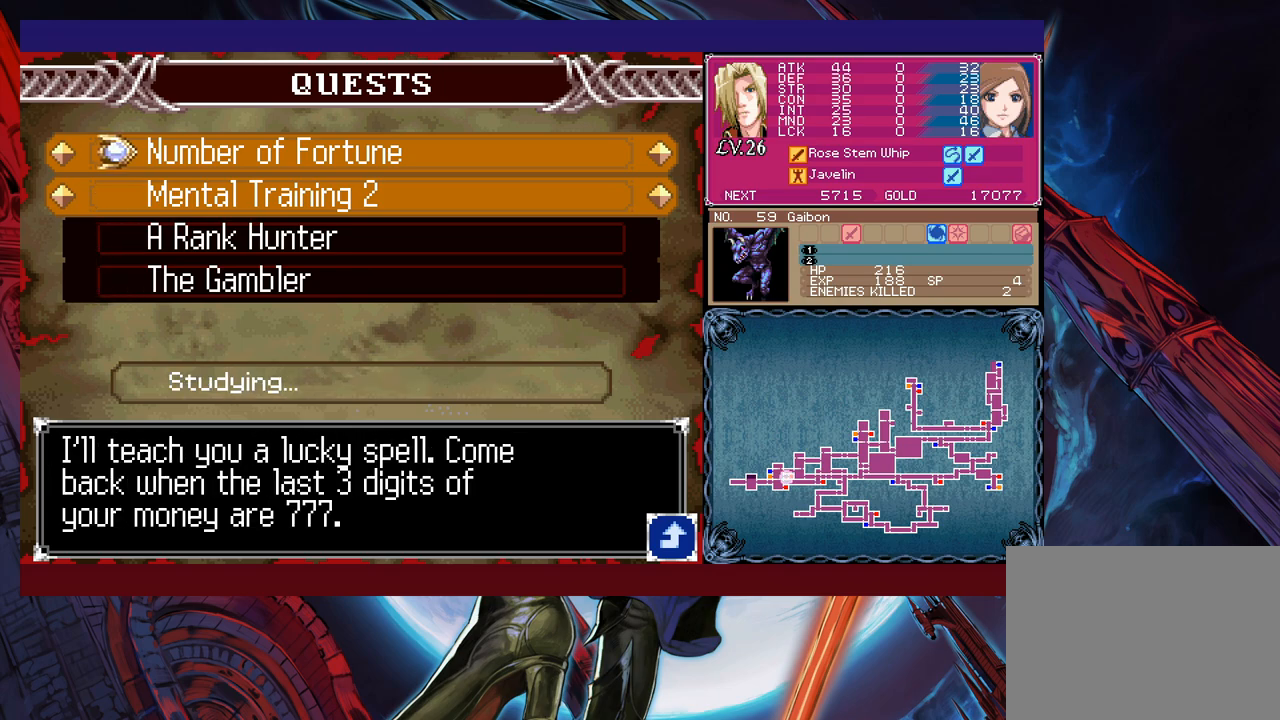
{"buttons": [], "left_stick": "center", "events": []}
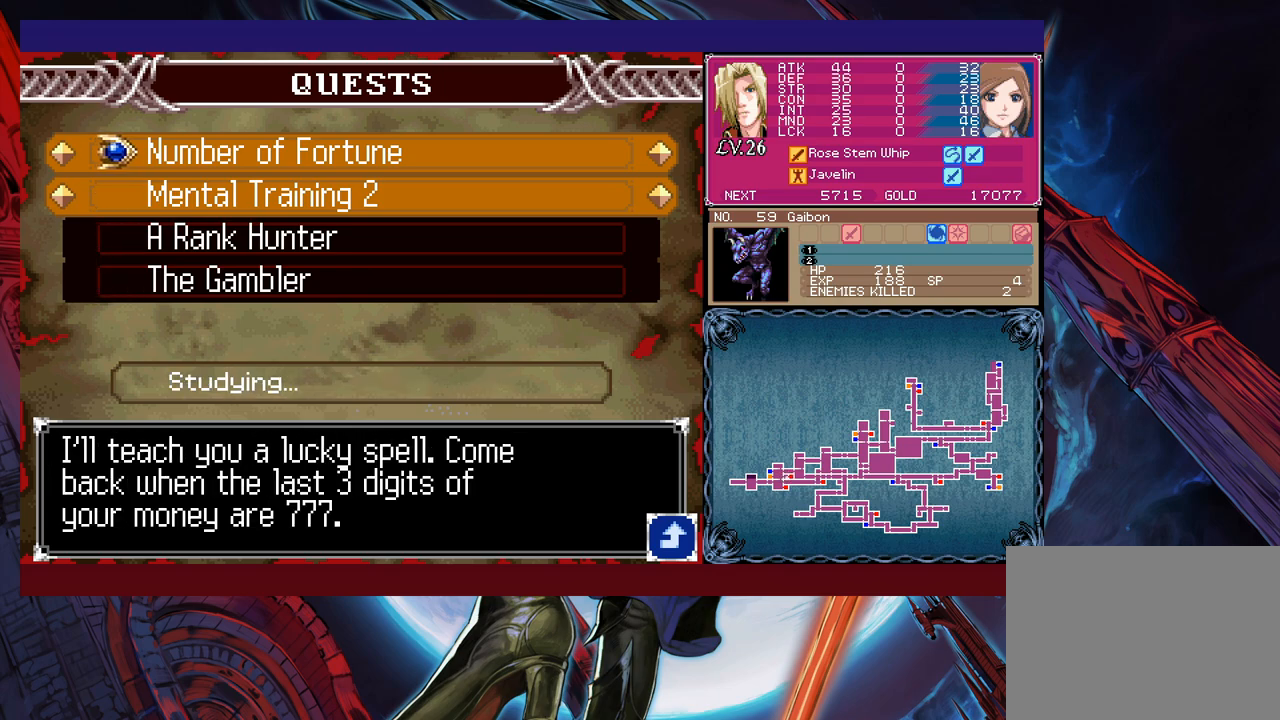
{"buttons": [], "left_stick": "down", "events": [[317, "left_stick", "down"], [417, "left_stick", "center"], [467, "left_stick", "down"]]}
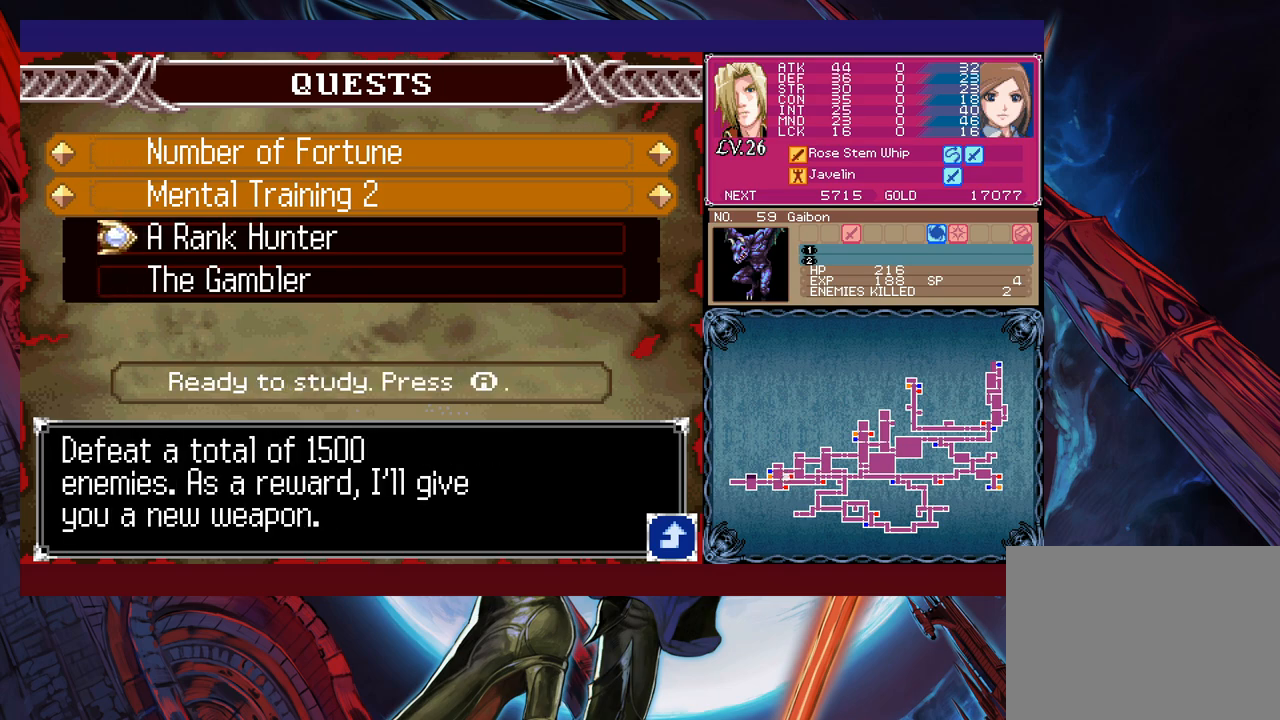
{"buttons": [], "left_stick": "center", "events": [[67, "left_stick", "center"]]}
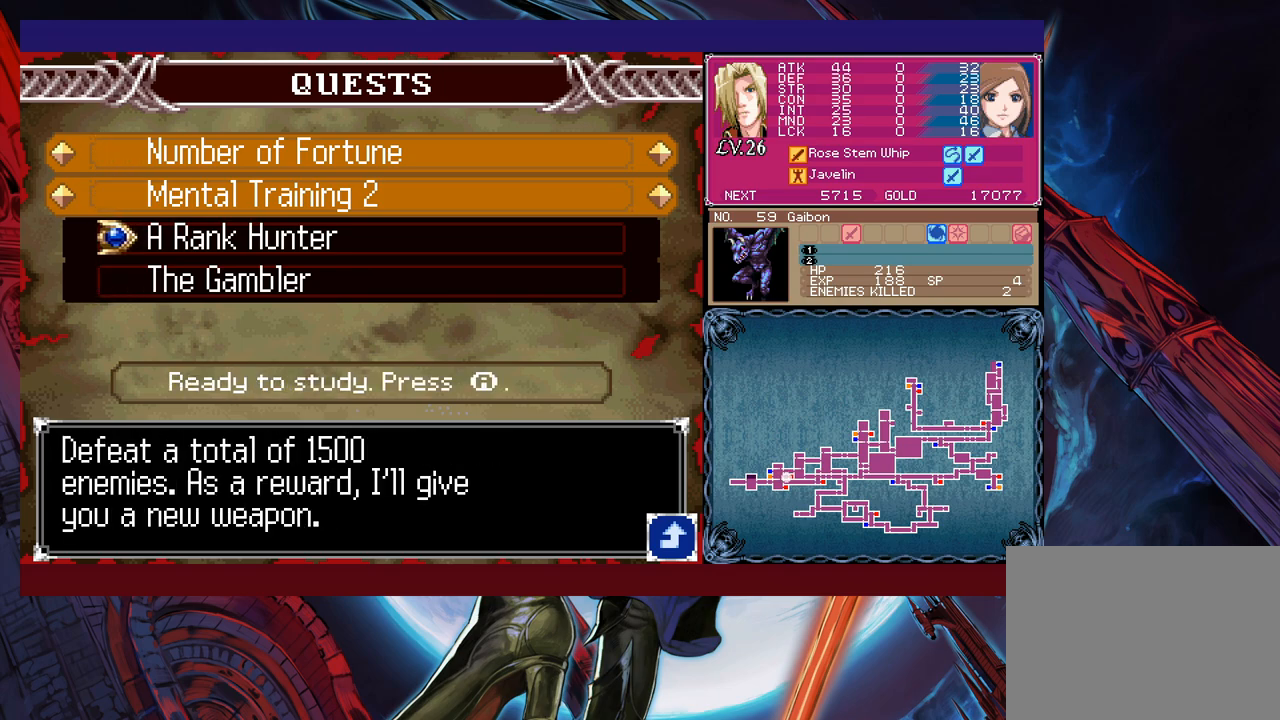
{"buttons": [], "left_stick": "center", "events": [[167, "A", "down"], [250, "A", "up"], [267, "left_stick", "left"], [350, "A", "down"], [367, "left_stick", "center"], [417, "A", "up"]]}
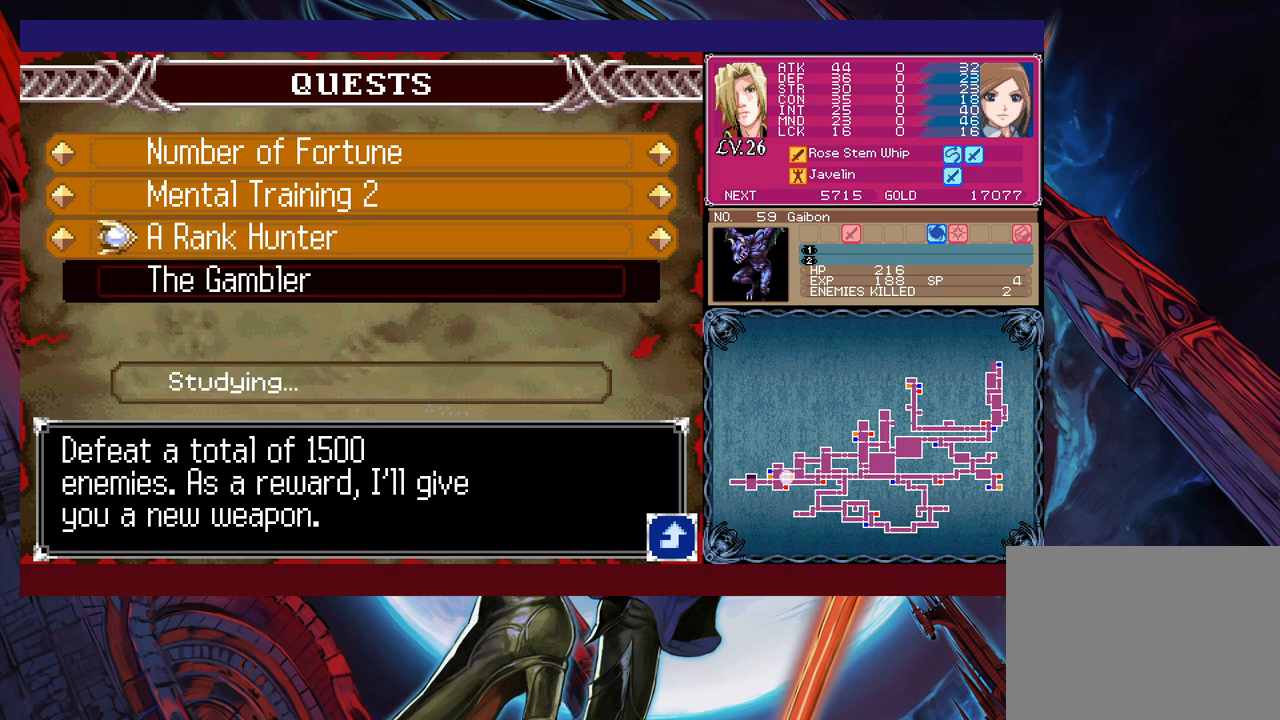
{"buttons": [], "left_stick": "center", "events": [[367, "left_stick", "down"], [467, "left_stick", "center"]]}
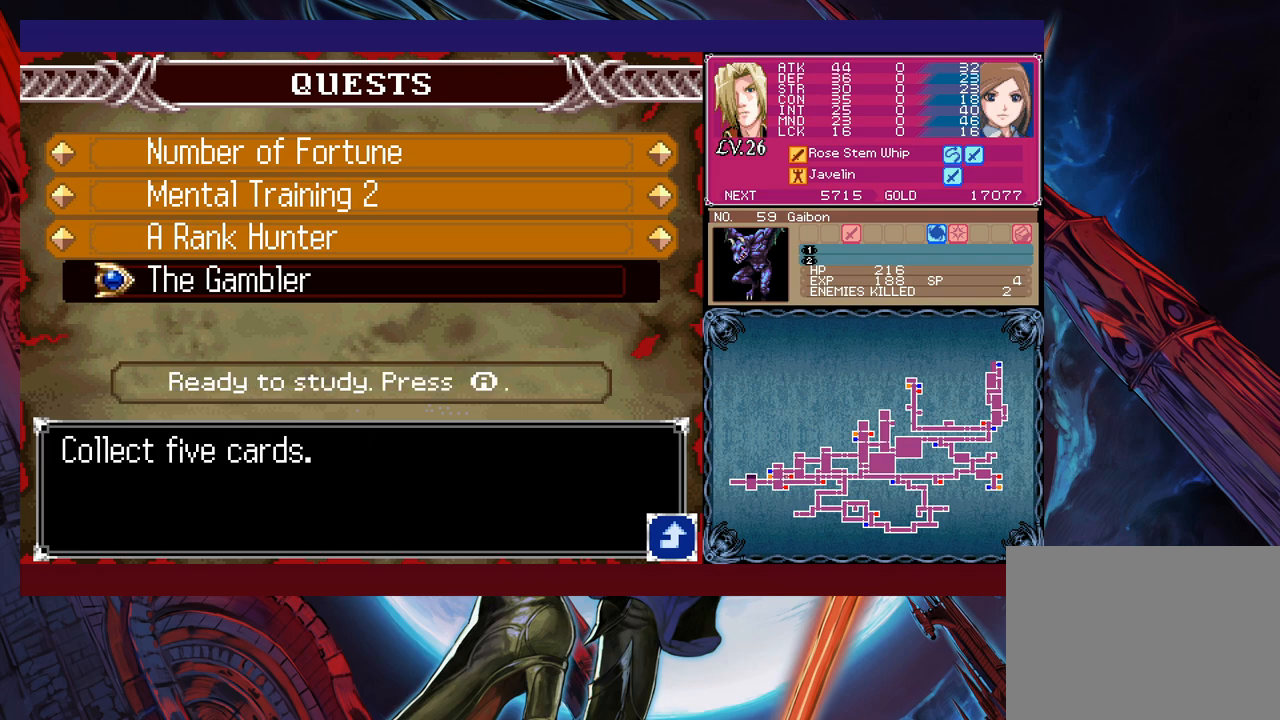
{"buttons": ["A"], "left_stick": "left", "events": [[317, "A", "down"], [367, "A", "up"], [417, "left_stick", "left"], [500, "A", "down"]]}
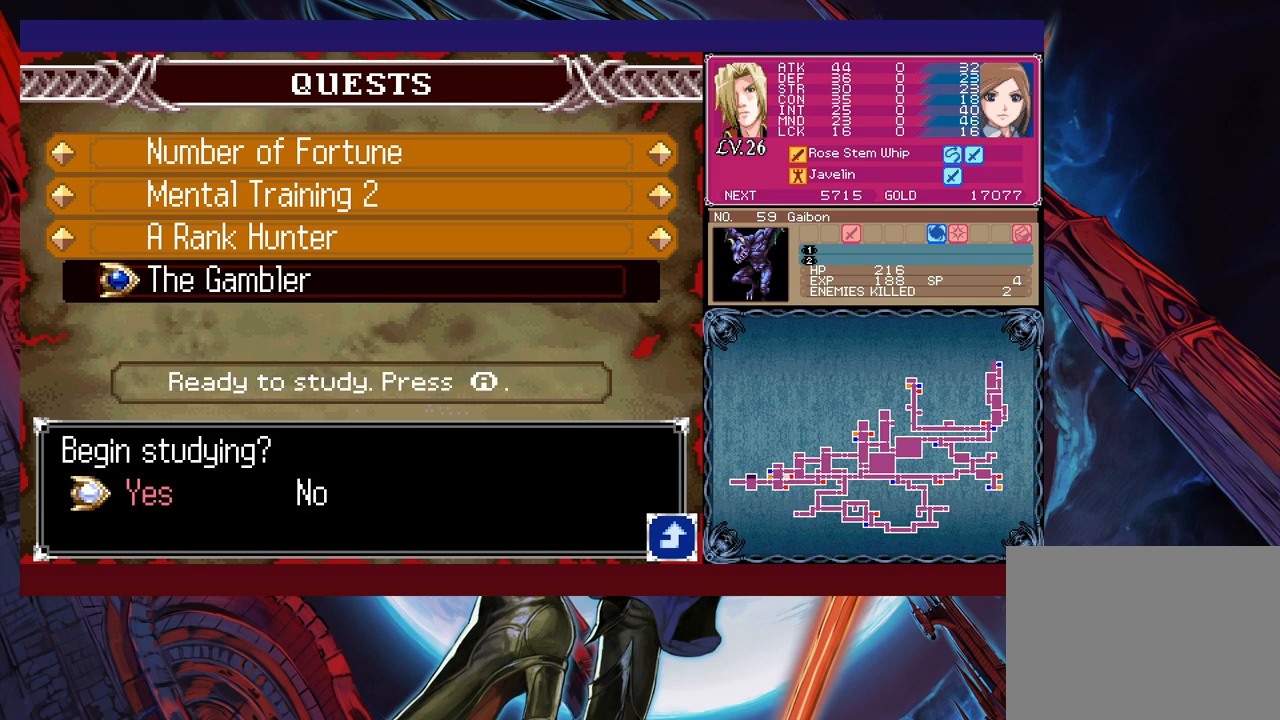
{"buttons": [], "left_stick": "center", "events": [[50, "left_stick", "center"], [100, "A", "up"]]}
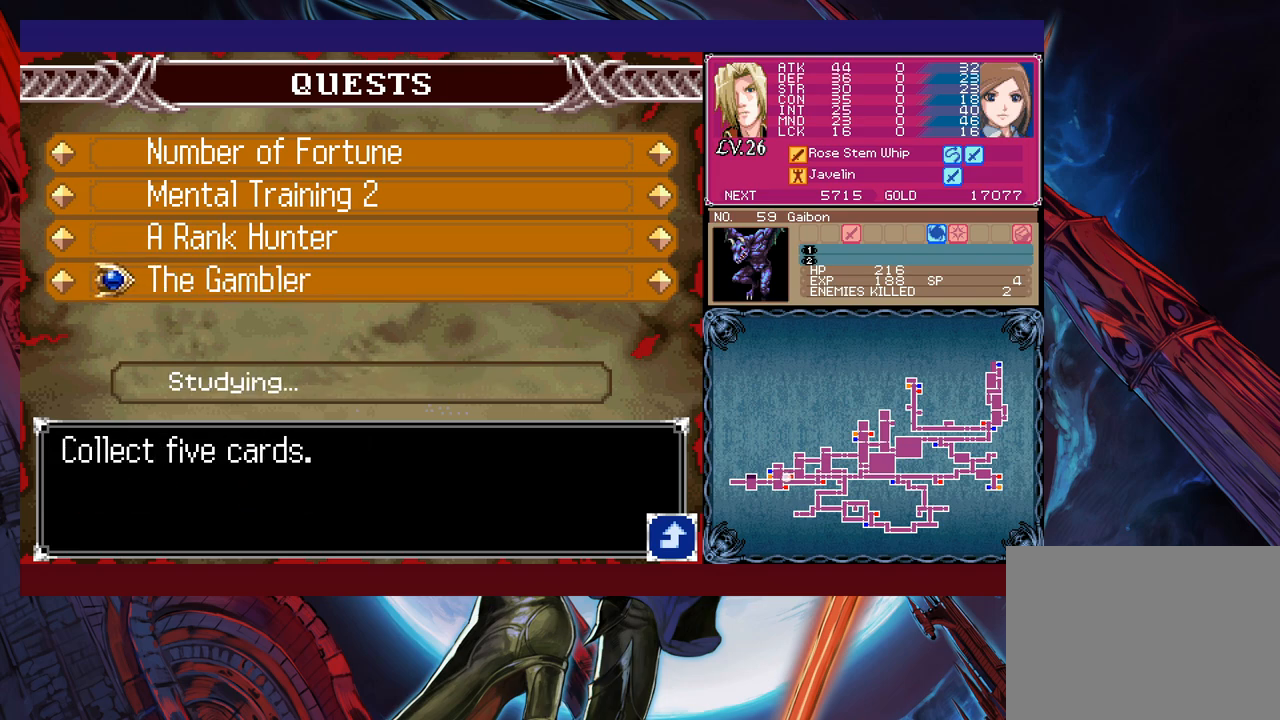
{"buttons": [], "left_stick": "center", "events": []}
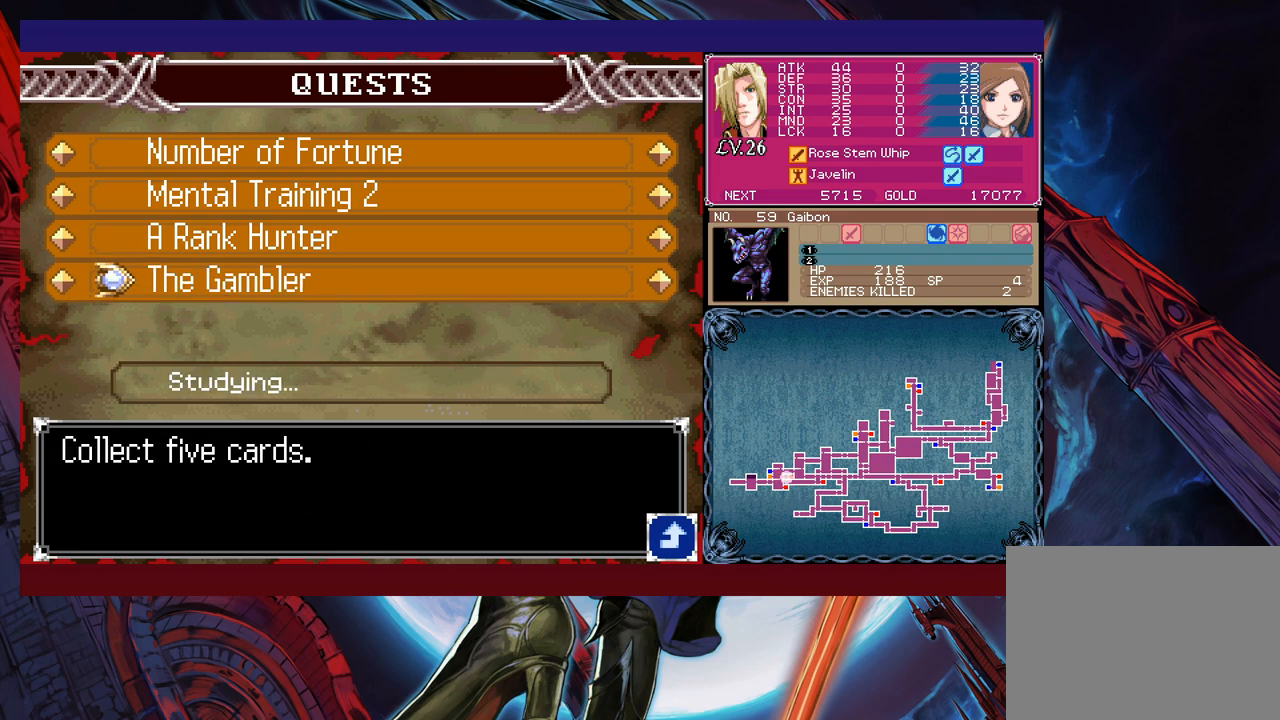
{"buttons": [], "left_stick": "center", "events": [[267, "left_stick", "up"], [367, "left_stick", "center"]]}
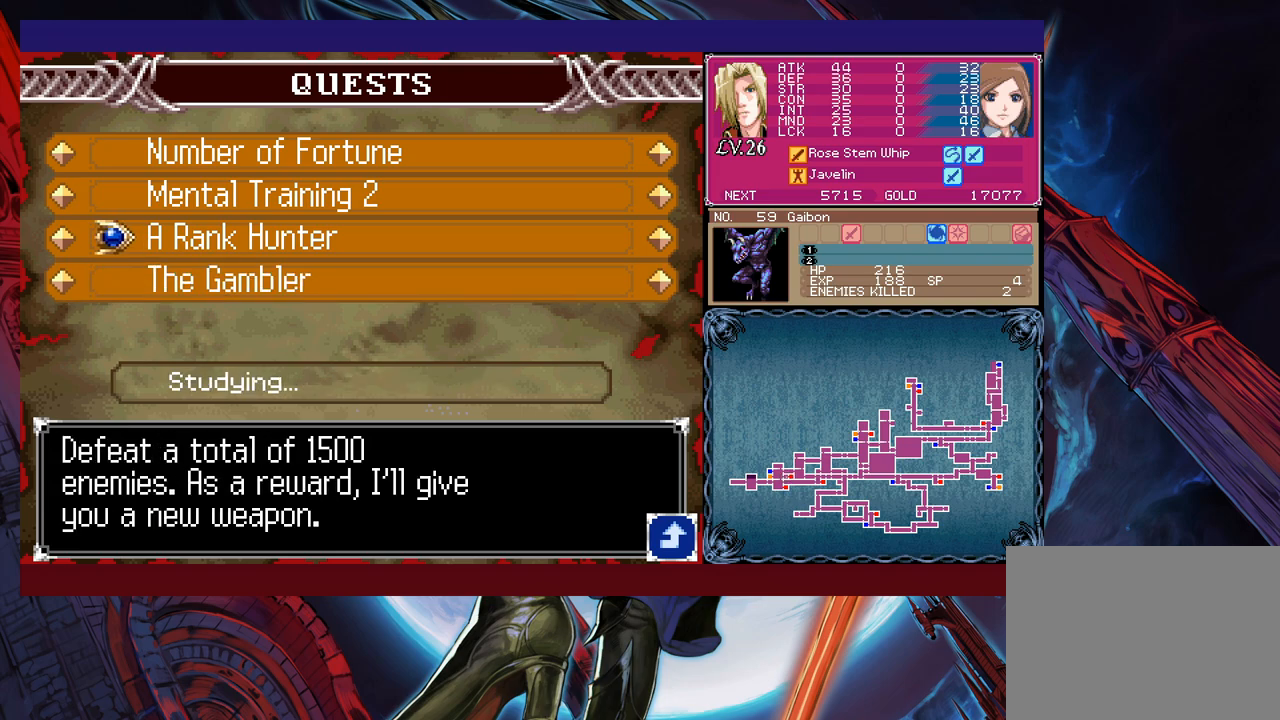
{"buttons": [], "left_stick": "center", "events": [[200, "left_stick", "down"], [300, "left_stick", "center"]]}
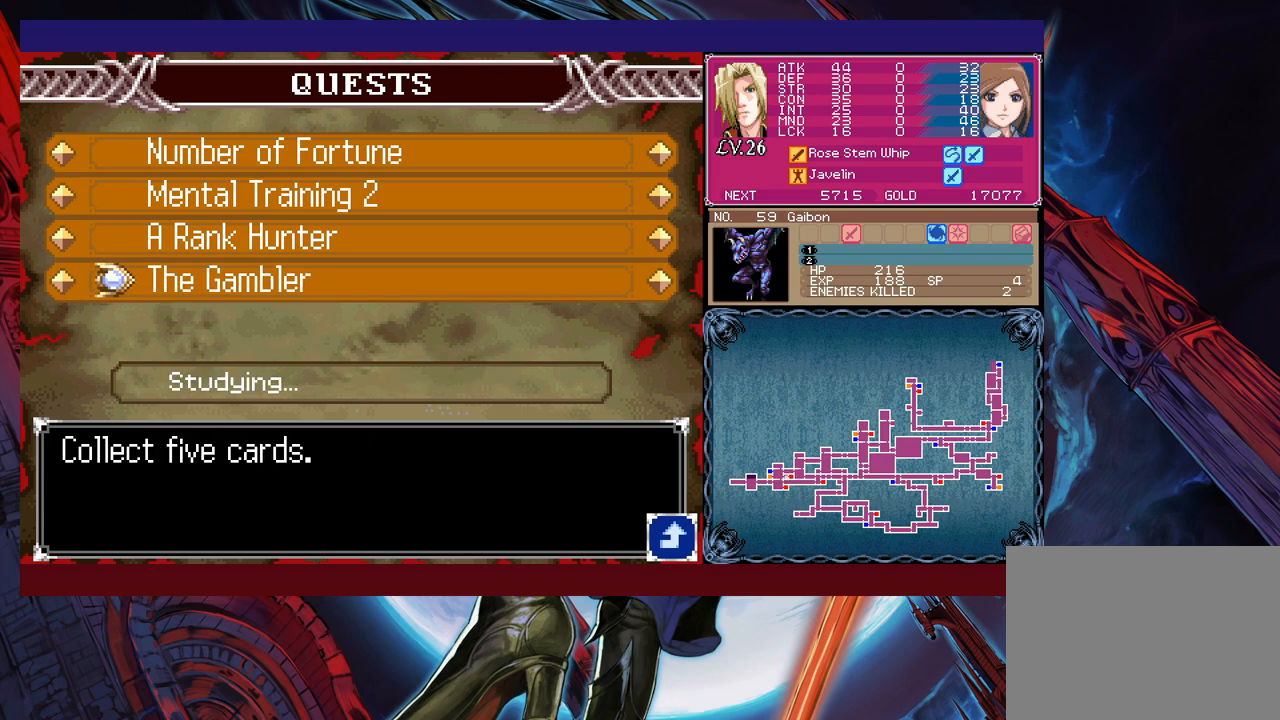
{"buttons": [], "left_stick": "center", "events": []}
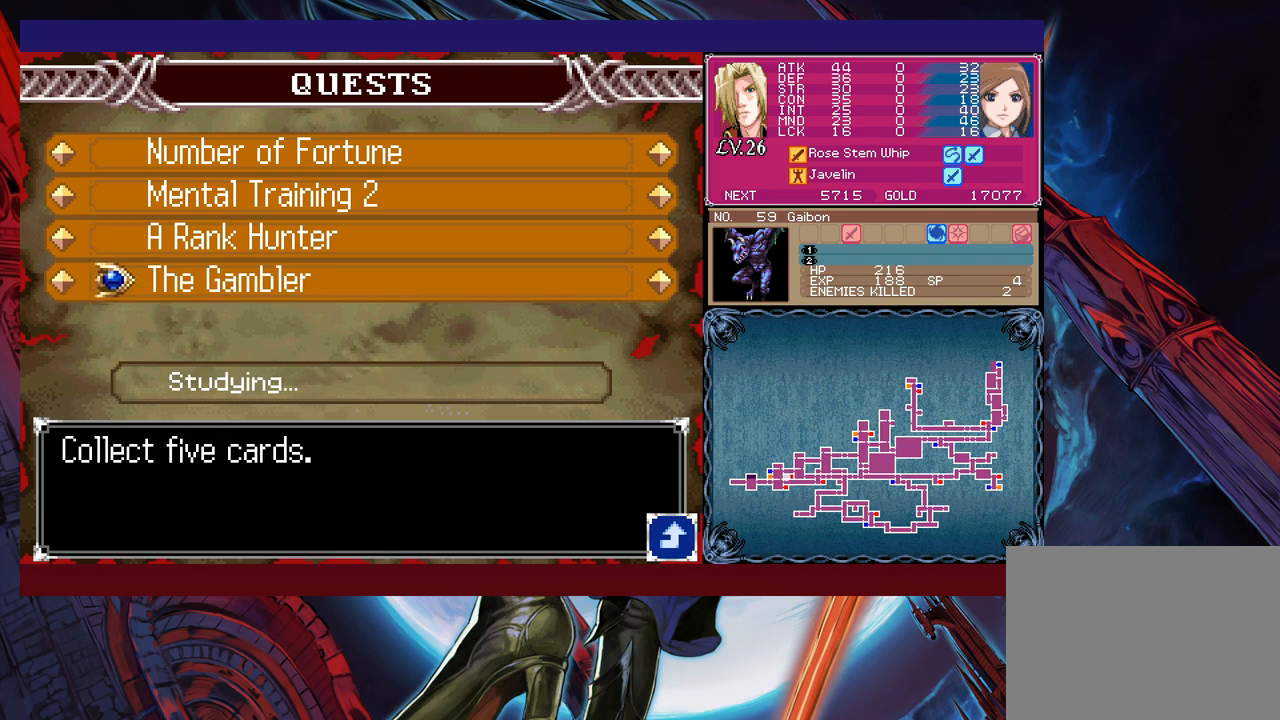
{"buttons": [], "left_stick": "center", "events": [[267, "left_stick", "down"], [417, "left_stick", "center"]]}